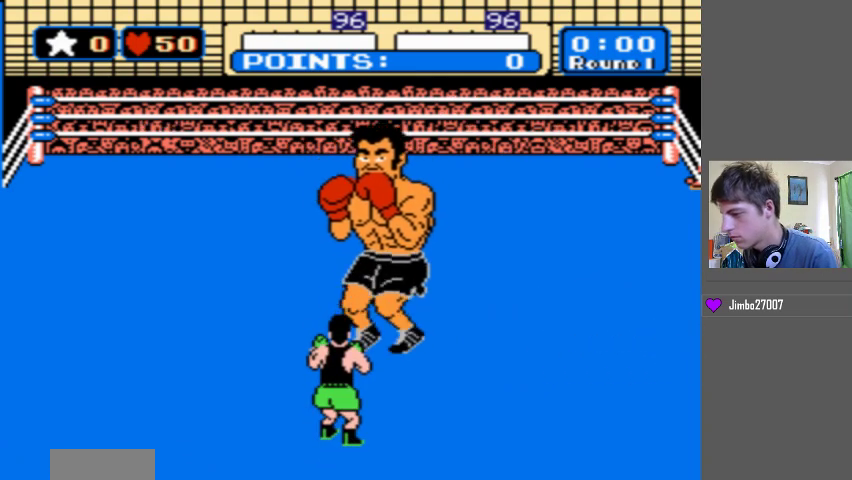
Gameplay with a controller (Nintendo layout); each line is a JSON object with the inputs held at the frame after it. "events" lists button and stick changes between this image and that frame as [ms after this image, input, new state], when the widget could be followed in between. Not read: L3 R3 START.
{"buttons": ["DPAD_UP"], "events": [[467, "DPAD_UP", "down"]]}
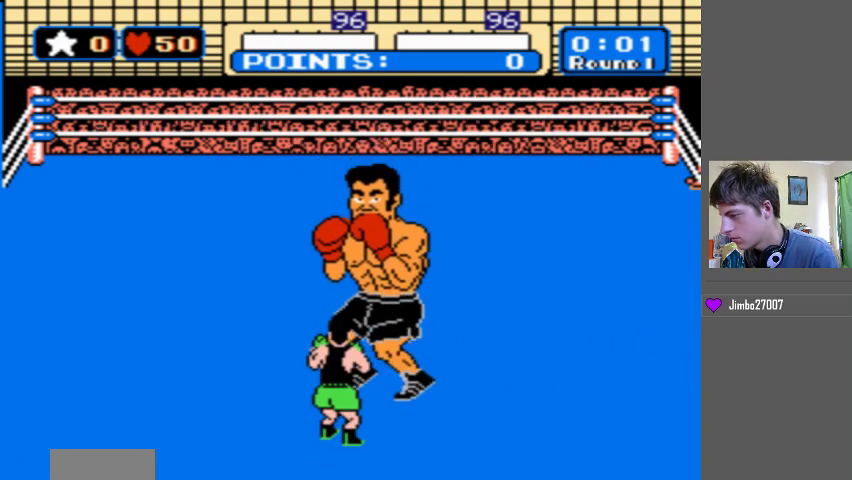
{"buttons": ["B"], "events": [[267, "DPAD_UP", "up"], [300, "B", "down"]]}
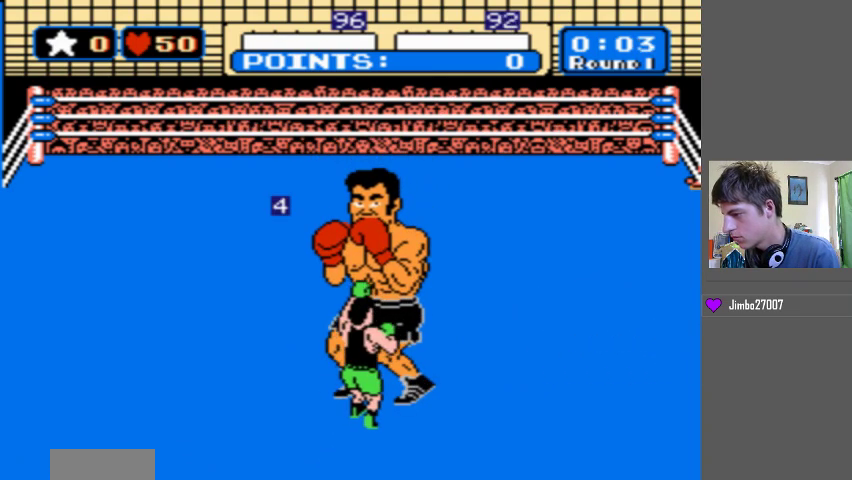
{"buttons": [], "events": [[367, "B", "up"]]}
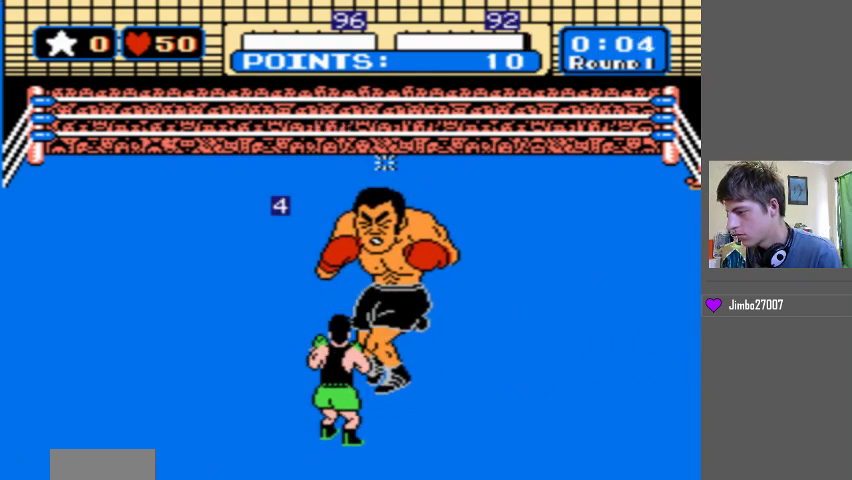
{"buttons": ["B"], "events": [[100, "B", "down"]]}
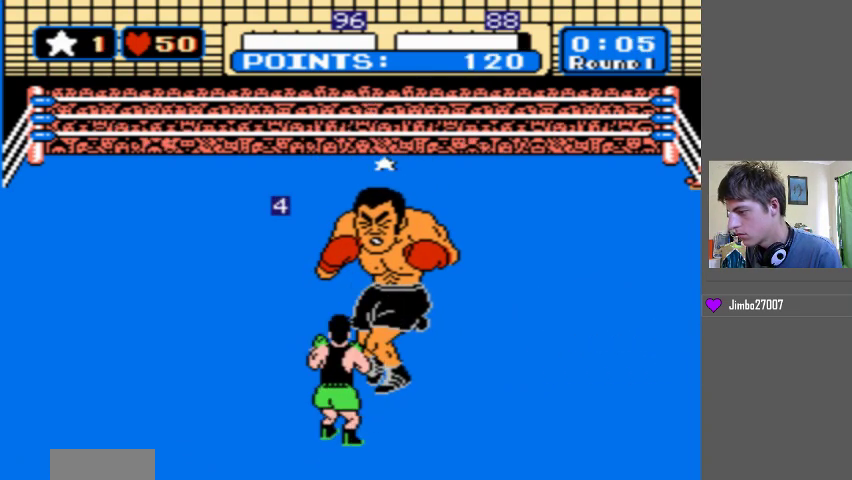
{"buttons": ["B"], "events": [[100, "B", "up"], [233, "B", "down"]]}
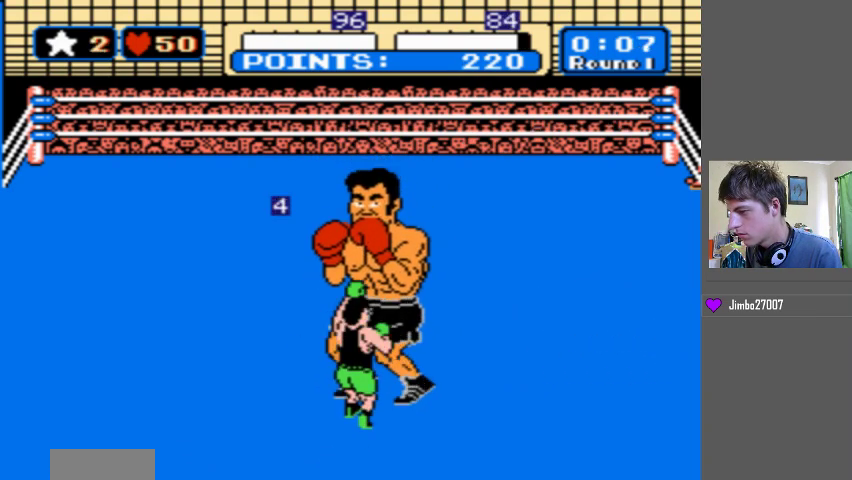
{"buttons": ["DPAD_UP"], "events": [[400, "B", "up"], [467, "DPAD_UP", "down"]]}
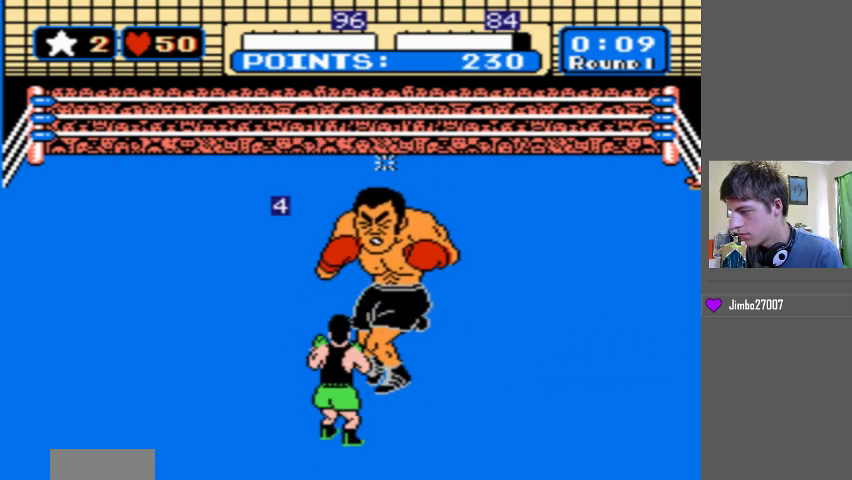
{"buttons": ["DPAD_UP"], "events": []}
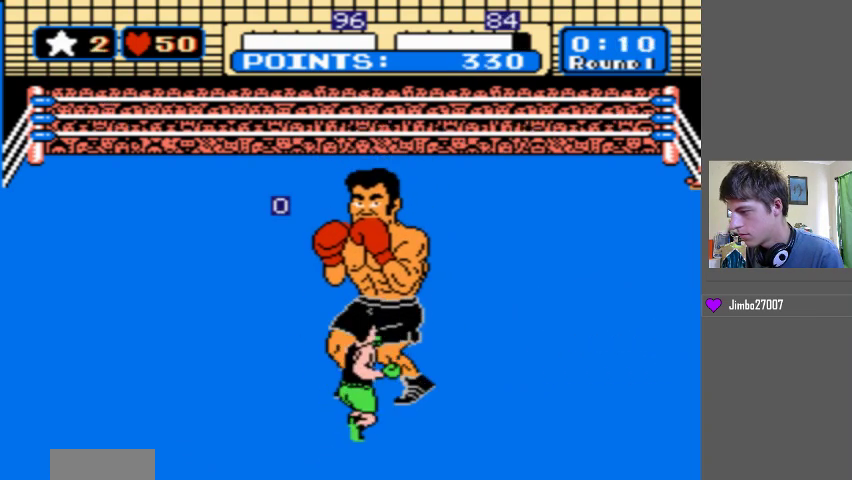
{"buttons": ["DPAD_UP"], "events": []}
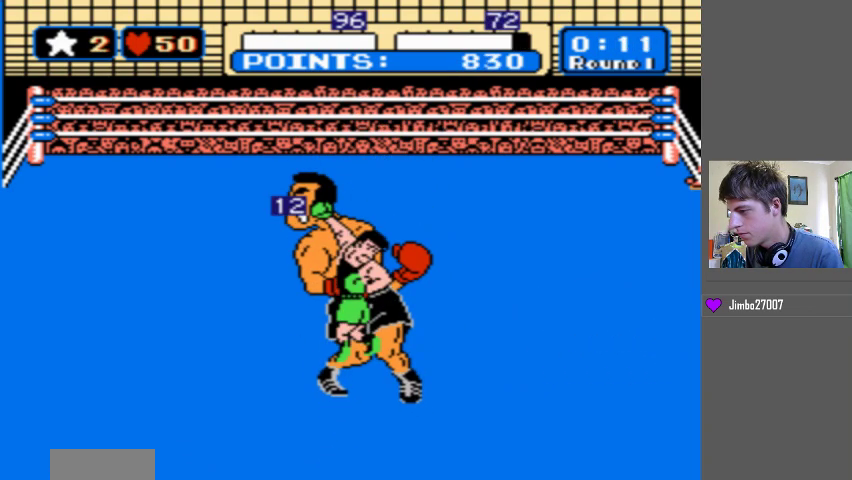
{"buttons": ["DPAD_UP"], "events": []}
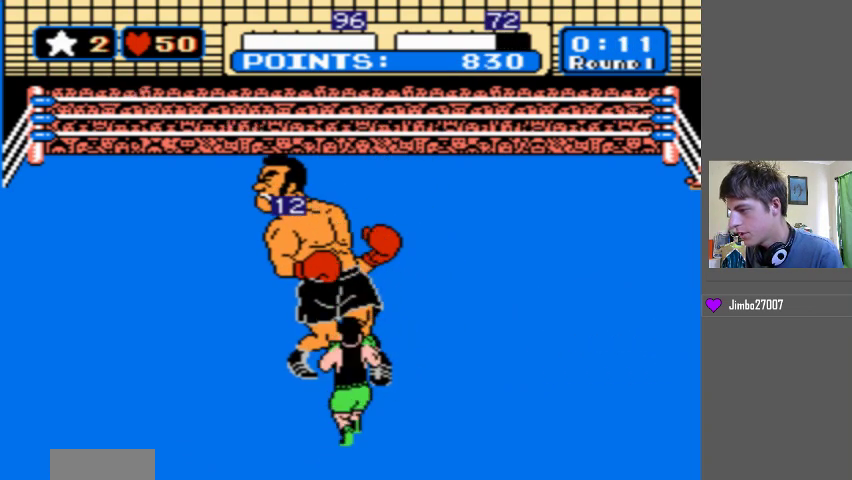
{"buttons": ["DPAD_UP"], "events": []}
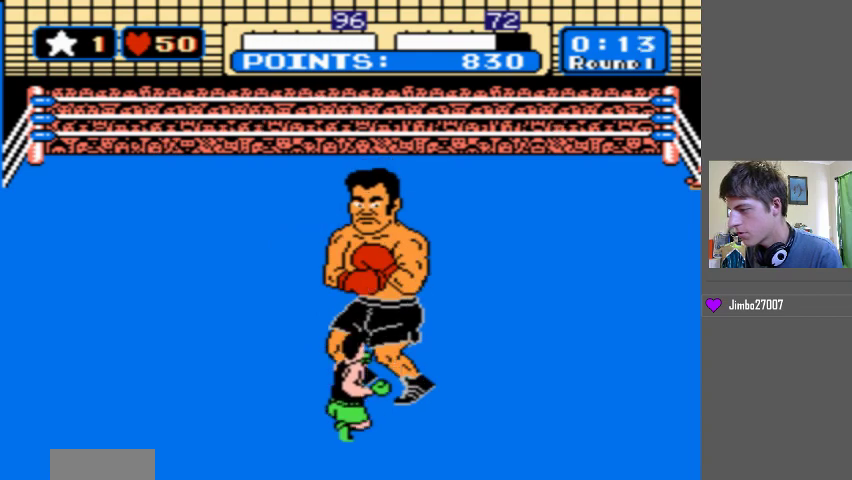
{"buttons": ["DPAD_UP"], "events": []}
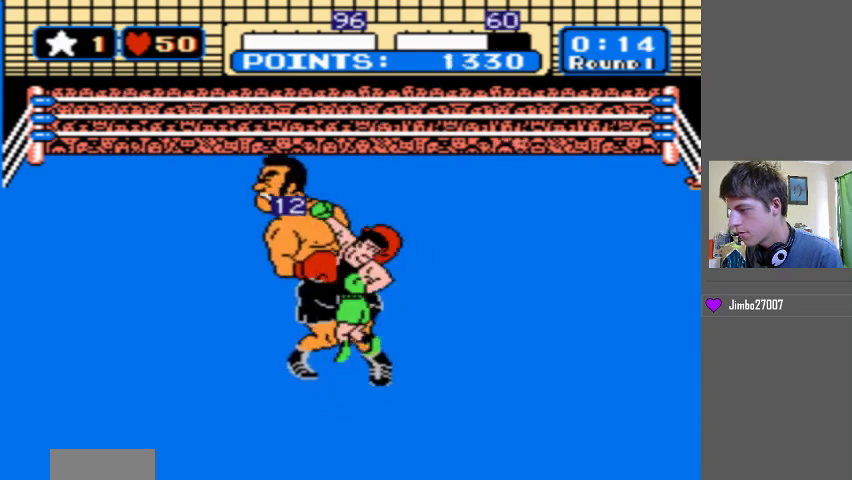
{"buttons": ["DPAD_UP"], "events": []}
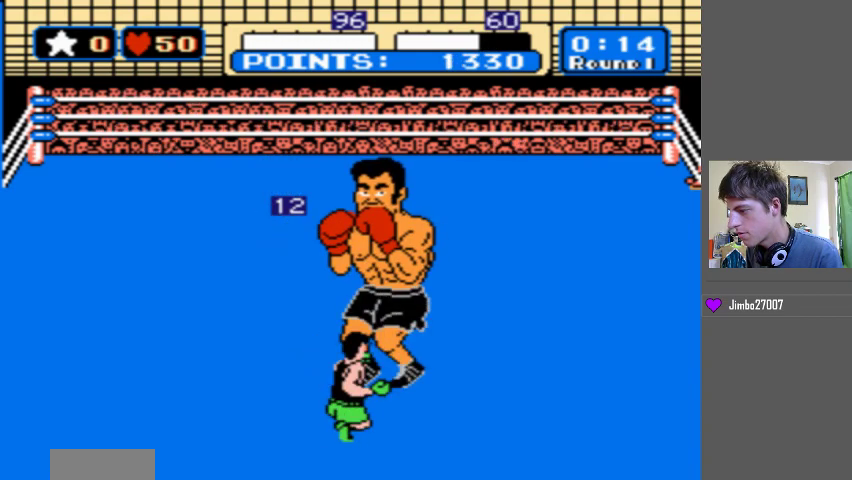
{"buttons": ["DPAD_UP"], "events": []}
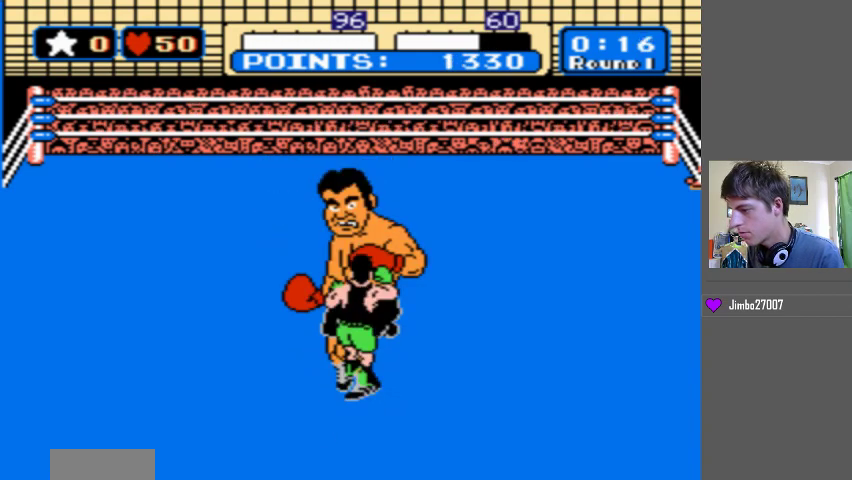
{"buttons": [], "events": [[267, "DPAD_UP", "up"]]}
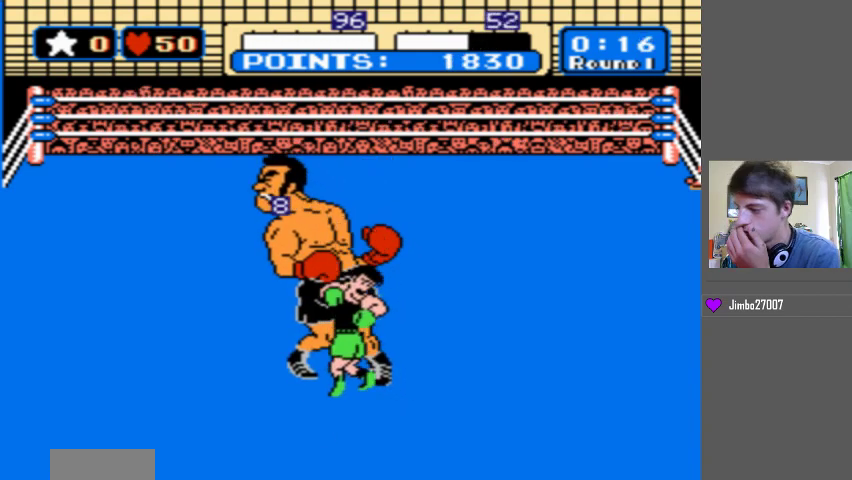
{"buttons": [], "events": []}
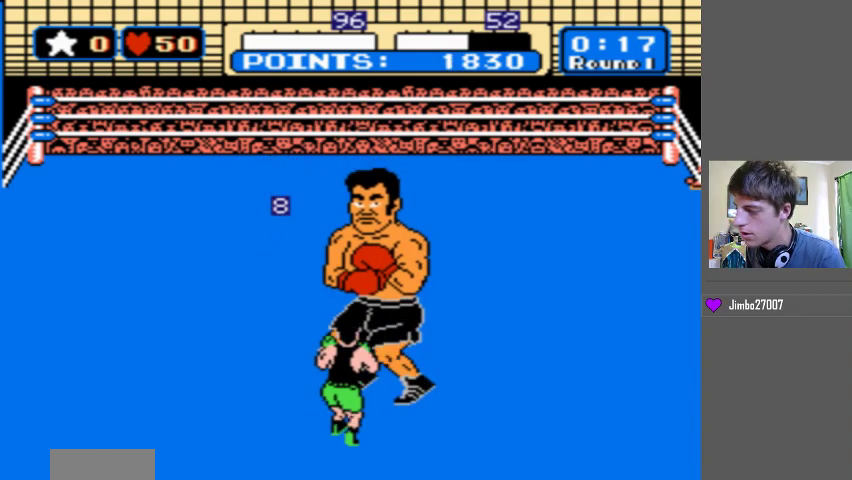
{"buttons": [], "events": [[200, "DPAD_LEFT", "down"], [400, "DPAD_LEFT", "up"]]}
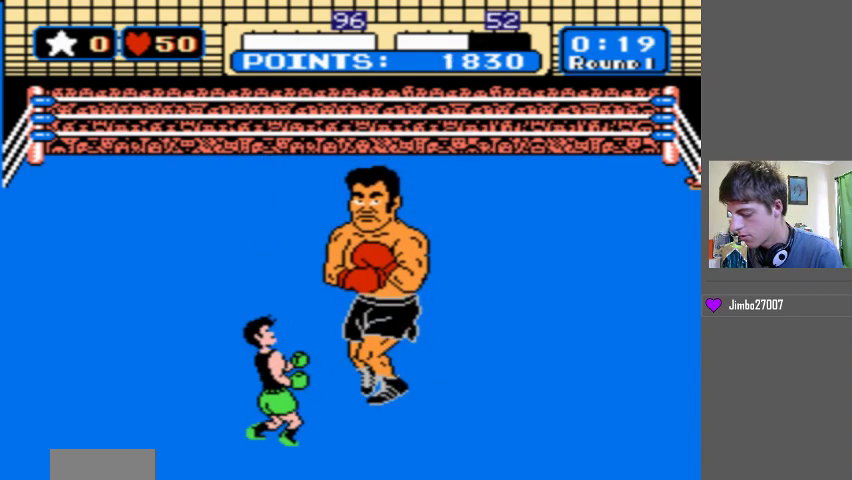
{"buttons": ["DPAD_LEFT"], "events": [[433, "DPAD_LEFT", "down"]]}
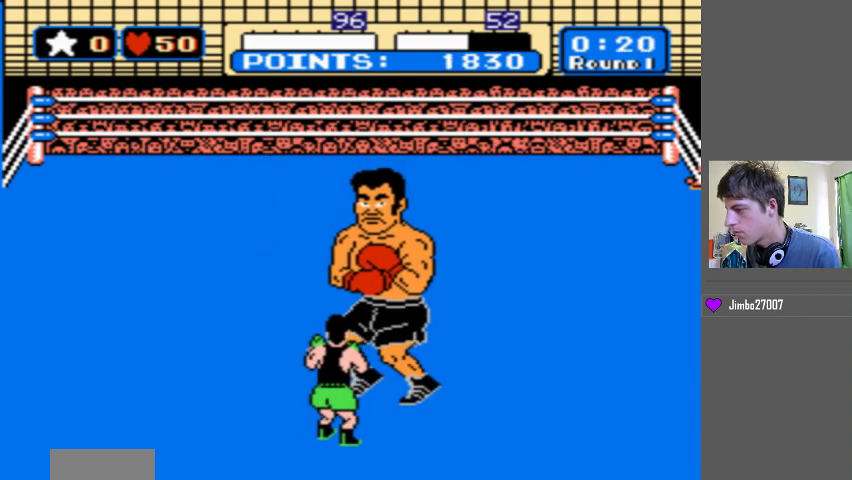
{"buttons": [], "events": [[367, "DPAD_LEFT", "up"]]}
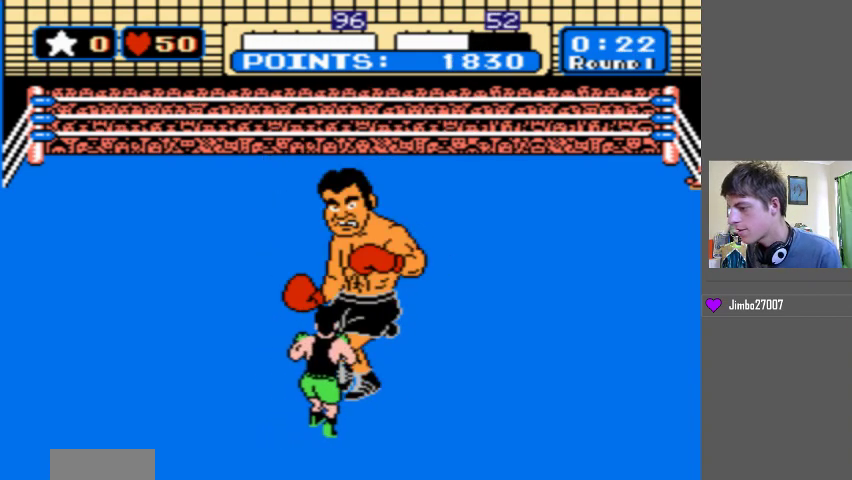
{"buttons": ["DPAD_LEFT"], "events": [[300, "DPAD_LEFT", "down"]]}
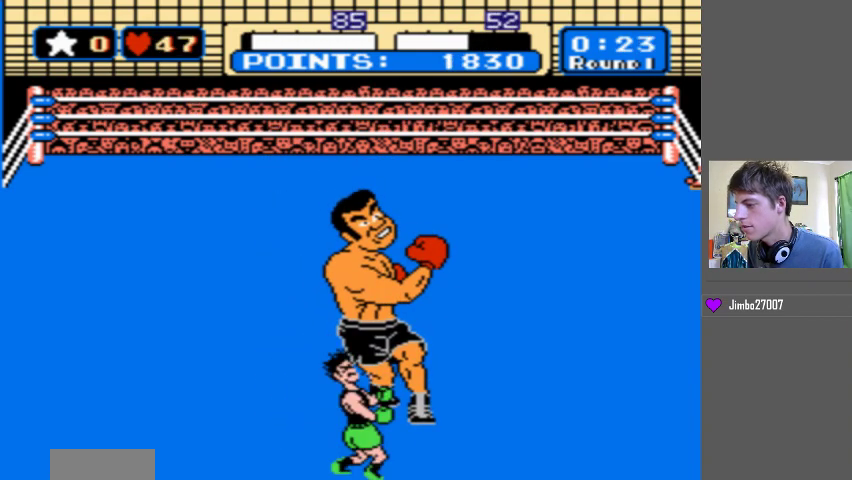
{"buttons": [], "events": [[167, "DPAD_LEFT", "up"]]}
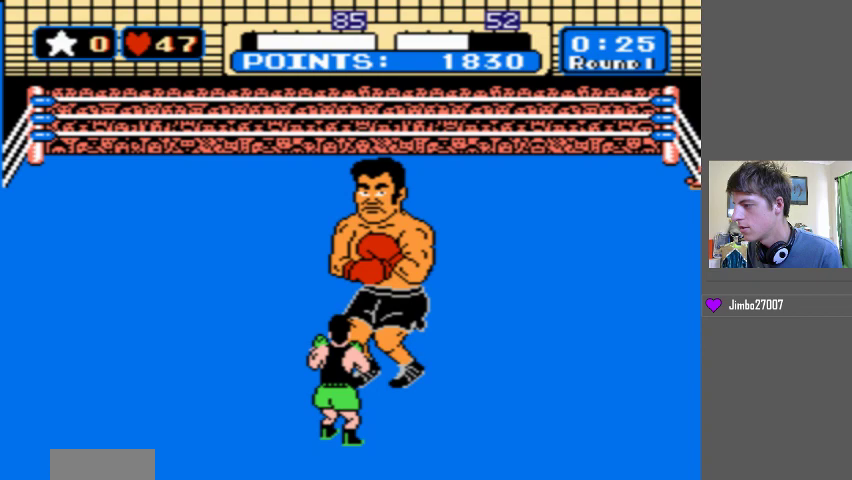
{"buttons": ["DPAD_LEFT"], "events": [[400, "DPAD_LEFT", "down"]]}
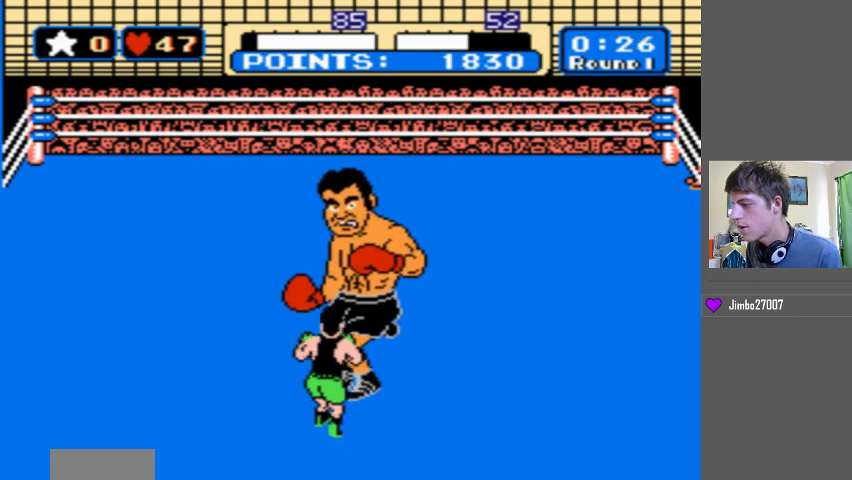
{"buttons": [], "events": [[433, "DPAD_LEFT", "up"]]}
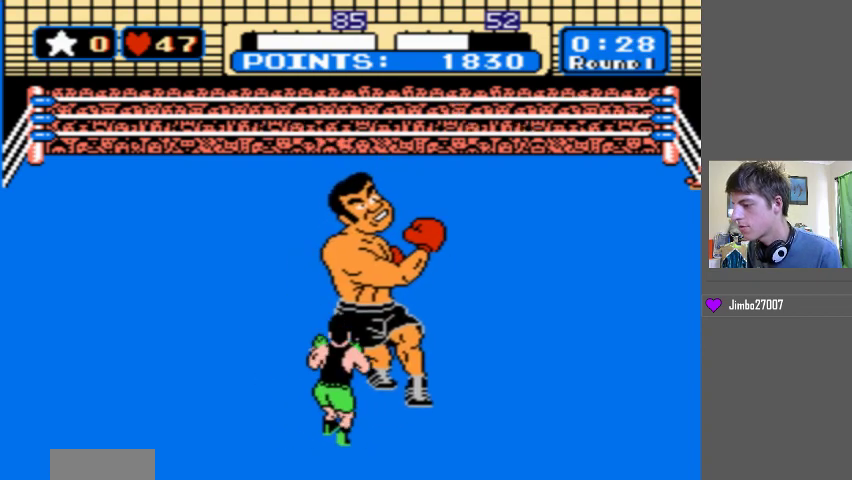
{"buttons": ["DPAD_LEFT"], "events": [[233, "DPAD_LEFT", "down"]]}
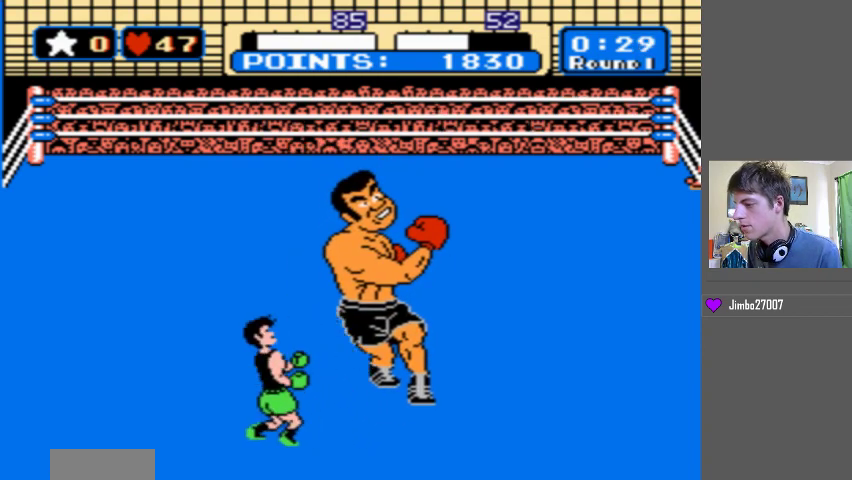
{"buttons": [], "events": [[300, "DPAD_LEFT", "up"]]}
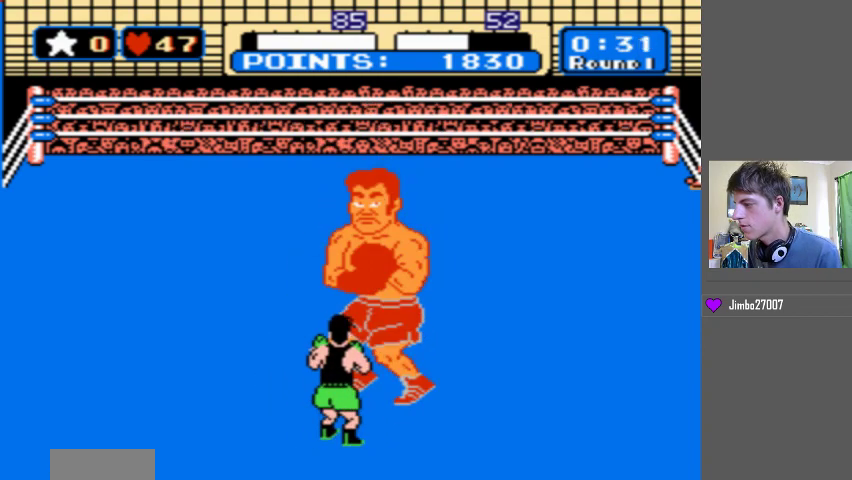
{"buttons": ["DPAD_LEFT"], "events": [[333, "DPAD_LEFT", "down"]]}
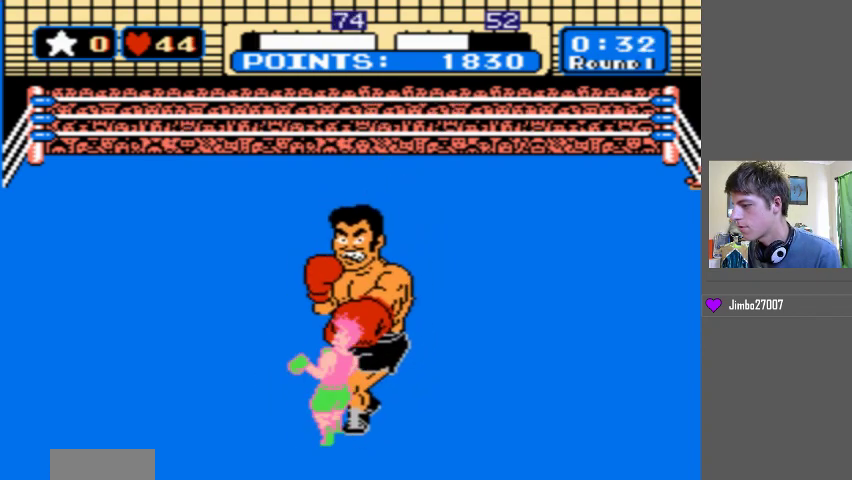
{"buttons": [], "events": [[367, "DPAD_LEFT", "up"]]}
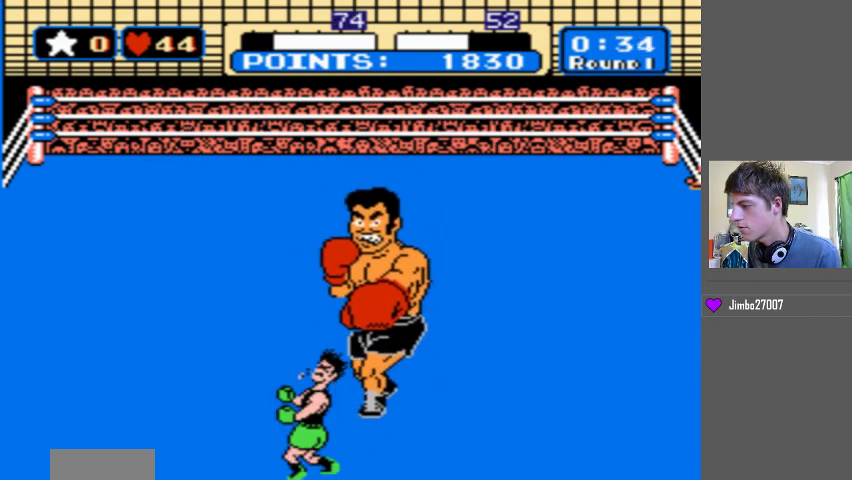
{"buttons": [], "events": []}